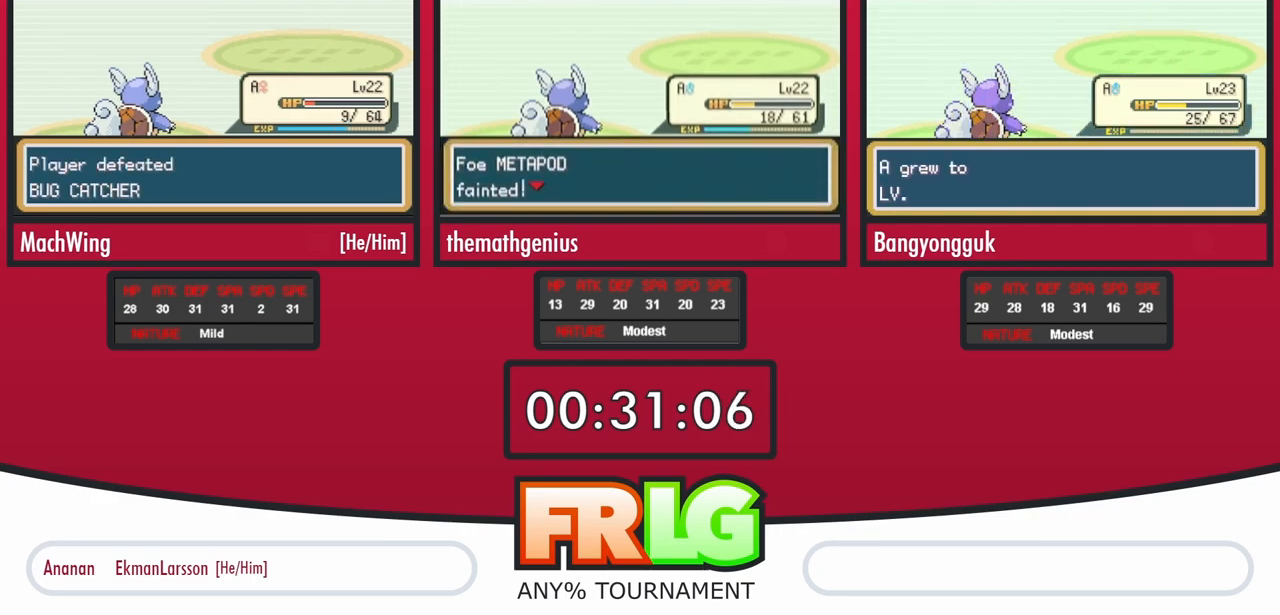
Gameplay with a controller (Nintendo layout); each line is a JSON object with the inputs held at the frame after it. "events" lists button and stick changes between this image and that frame as [ms after this image, input, new state], when the widget could be followed in between. Not read: L3 R3 SELECT.
{"buttons": ["B"], "events": [[50, "B", "up"], [67, "A", "down"], [150, "B", "down"], [167, "A", "up"], [200, "B", "up"], [233, "A", "down"], [283, "B", "down"], [317, "A", "up"], [367, "B", "up"], [400, "A", "down"], [450, "B", "down"], [483, "A", "up"]]}
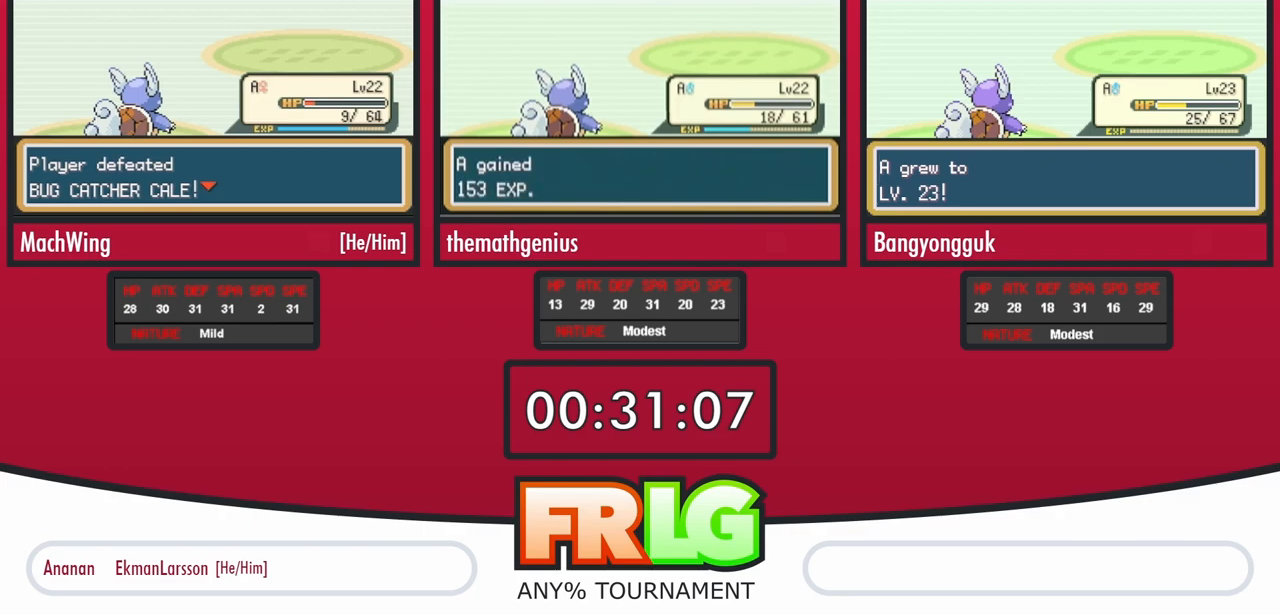
{"buttons": ["B"], "events": [[17, "B", "up"], [50, "A", "down"], [117, "B", "down"], [133, "A", "up"], [183, "B", "up"], [217, "A", "down"], [283, "B", "down"], [300, "A", "up"], [350, "B", "up"], [383, "A", "down"], [433, "B", "down"], [450, "A", "up"]]}
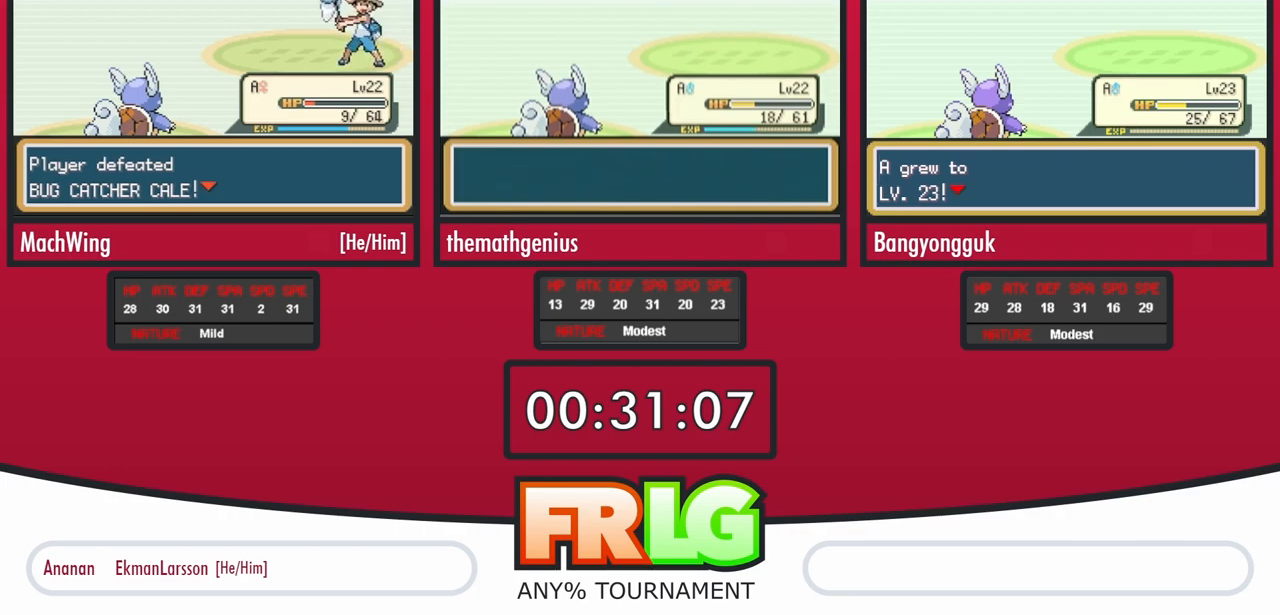
{"buttons": [], "events": [[17, "B", "up"], [33, "A", "down"], [100, "B", "down"], [117, "A", "up"], [167, "B", "up"], [200, "A", "down"], [267, "B", "down"], [283, "A", "up"], [317, "B", "up"], [367, "A", "down"], [417, "B", "down"], [450, "A", "up"], [483, "B", "up"]]}
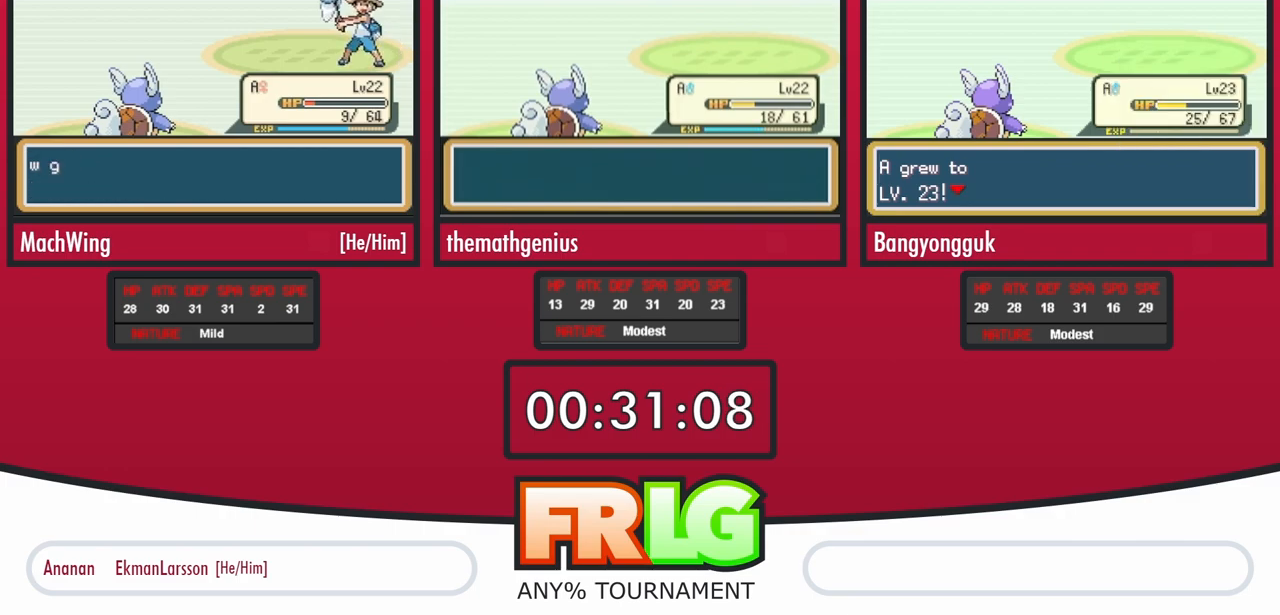
{"buttons": [], "events": [[33, "A", "down"], [83, "B", "down"], [117, "A", "up"], [167, "B", "up"], [200, "A", "down"], [250, "B", "down"], [283, "A", "up"], [333, "B", "up"], [367, "A", "down"], [417, "B", "down"], [433, "A", "up"], [483, "B", "up"]]}
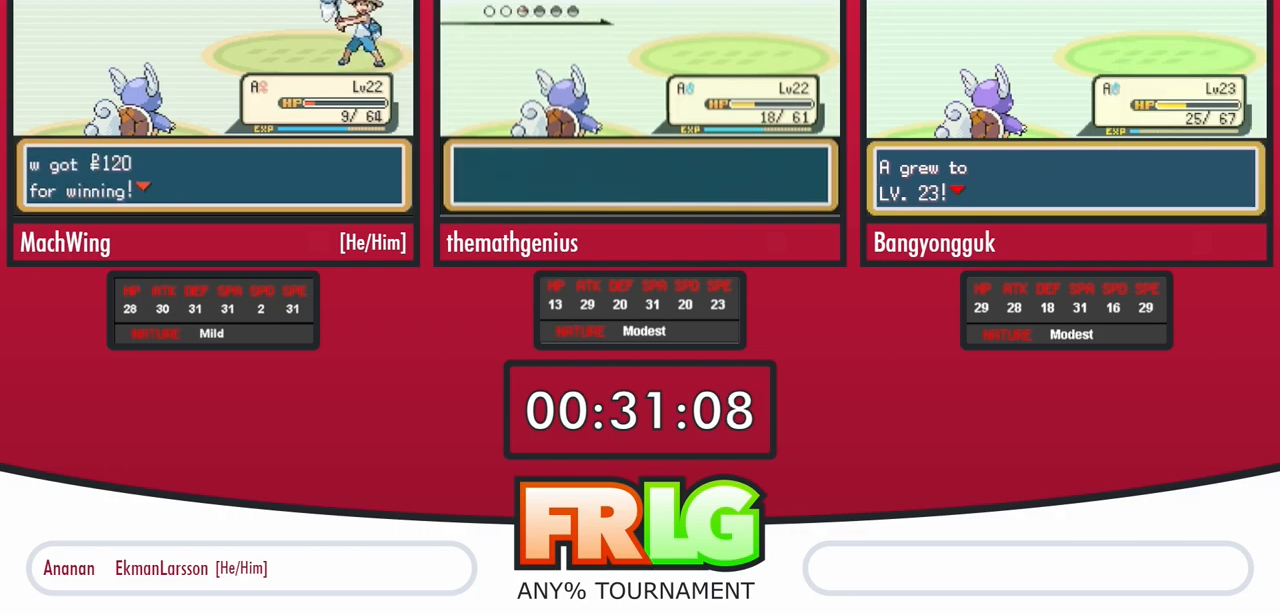
{"buttons": [], "events": [[17, "A", "down"], [83, "B", "down"], [100, "A", "up"], [167, "B", "up"], [200, "A", "down"], [250, "B", "down"], [267, "A", "up"], [333, "B", "up"], [367, "A", "down"], [417, "B", "down"], [433, "A", "up"], [500, "B", "up"]]}
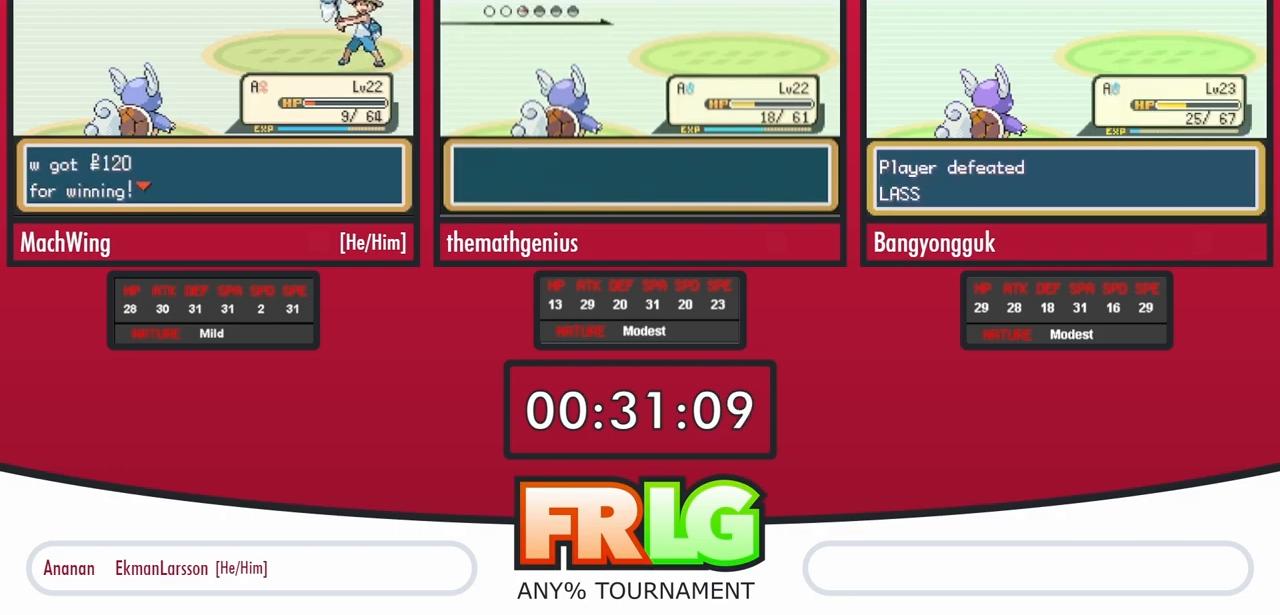
{"buttons": ["B"], "events": [[17, "A", "down"], [83, "B", "down"], [100, "A", "up"], [167, "B", "up"], [183, "A", "down"], [233, "B", "down"], [267, "A", "up"], [317, "B", "up"], [350, "A", "down"], [417, "B", "down"], [433, "A", "up"]]}